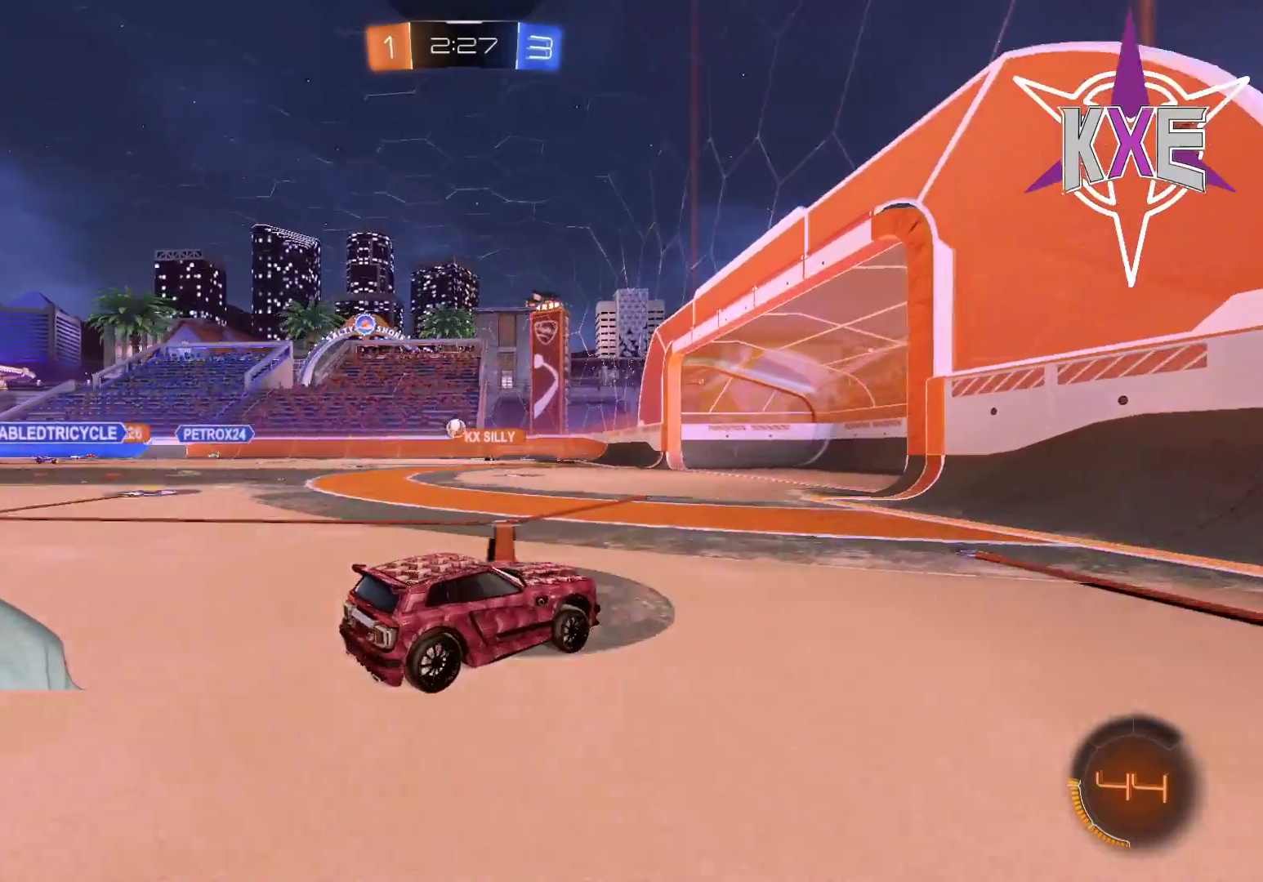
Gameplay with a controller (PlayStation layout); each line is a JSON object with the inputs held at the frame after it. "events" lists button and stick changes between this image and that frame as [ms after this image, input, new state], when the widget could be followed in between.
{"buttons": ["R2"], "left_stick": "center", "right_stick": "center", "events": [[17, "left_stick", "left"], [433, "left_stick", "center"]]}
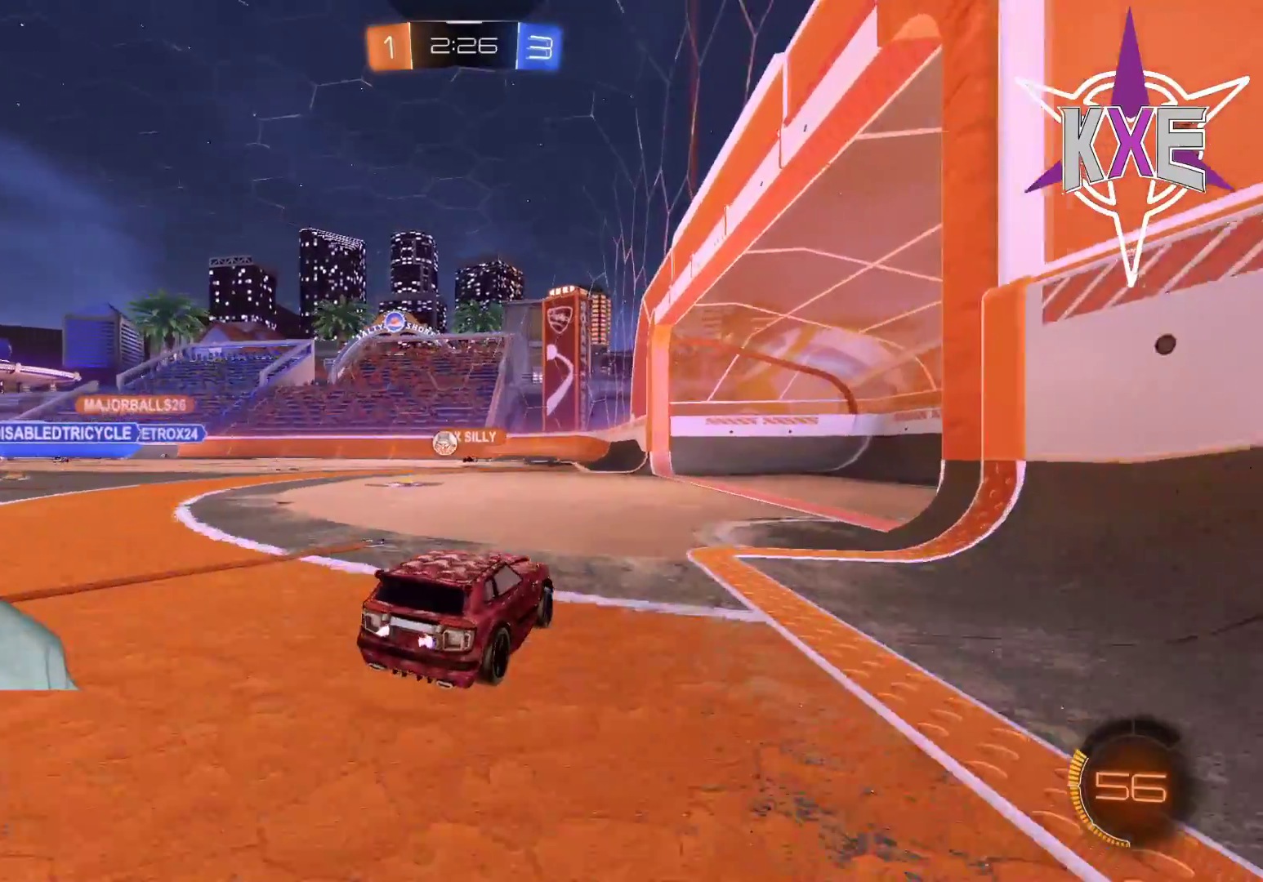
{"buttons": [], "left_stick": "left", "right_stick": "center", "events": [[83, "left_stick", "left"], [267, "R2", "up"]]}
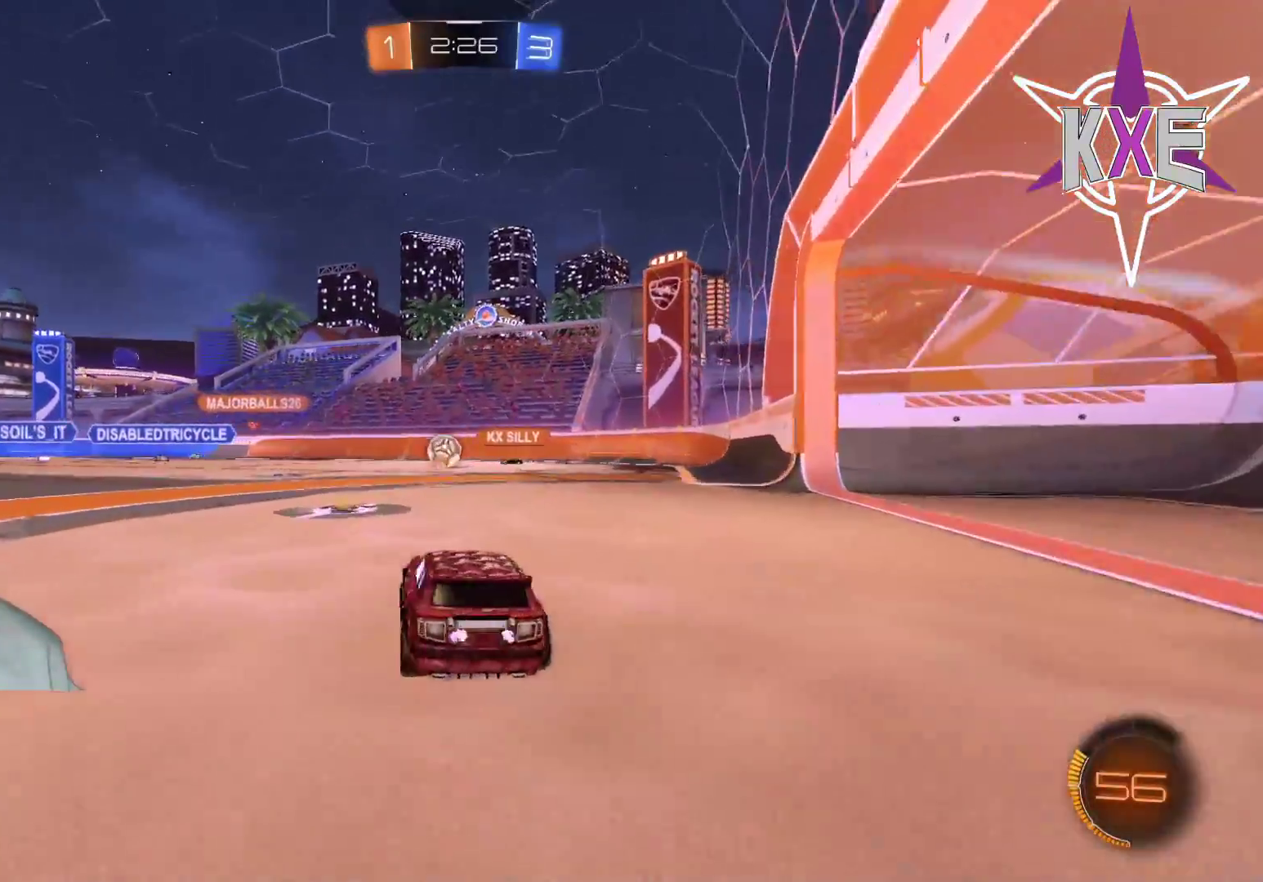
{"buttons": ["R1", "R2"], "left_stick": "center", "right_stick": "center", "events": [[50, "left_stick", "center"], [67, "R2", "down"], [117, "R1", "down"]]}
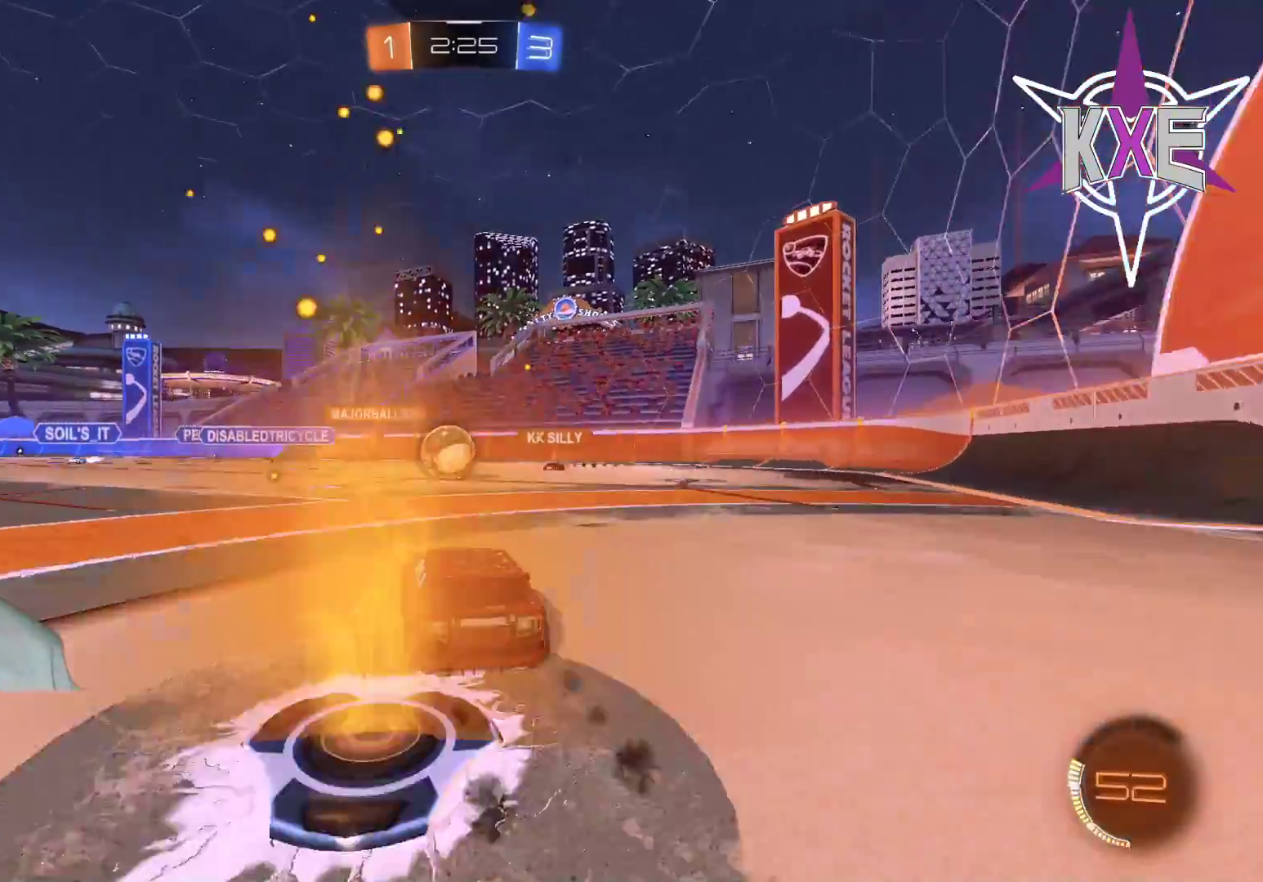
{"buttons": ["R1", "R2"], "left_stick": "left", "right_stick": "center", "events": [[67, "left_stick", "left"], [283, "left_stick", "center"], [317, "R1", "up"], [417, "R1", "down"], [467, "left_stick", "left"]]}
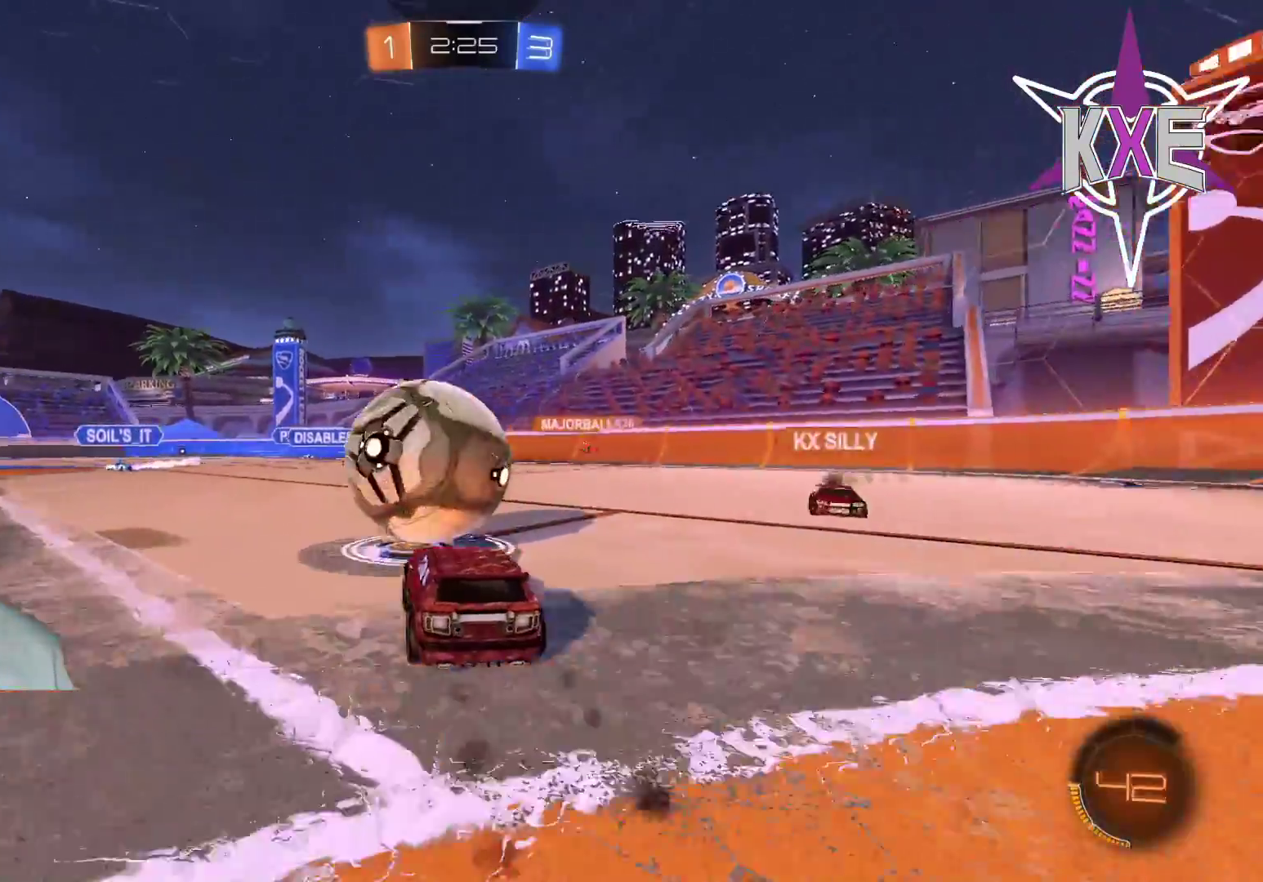
{"buttons": ["R2"], "left_stick": "center", "right_stick": "center", "events": [[117, "left_stick", "center"], [400, "R1", "up"]]}
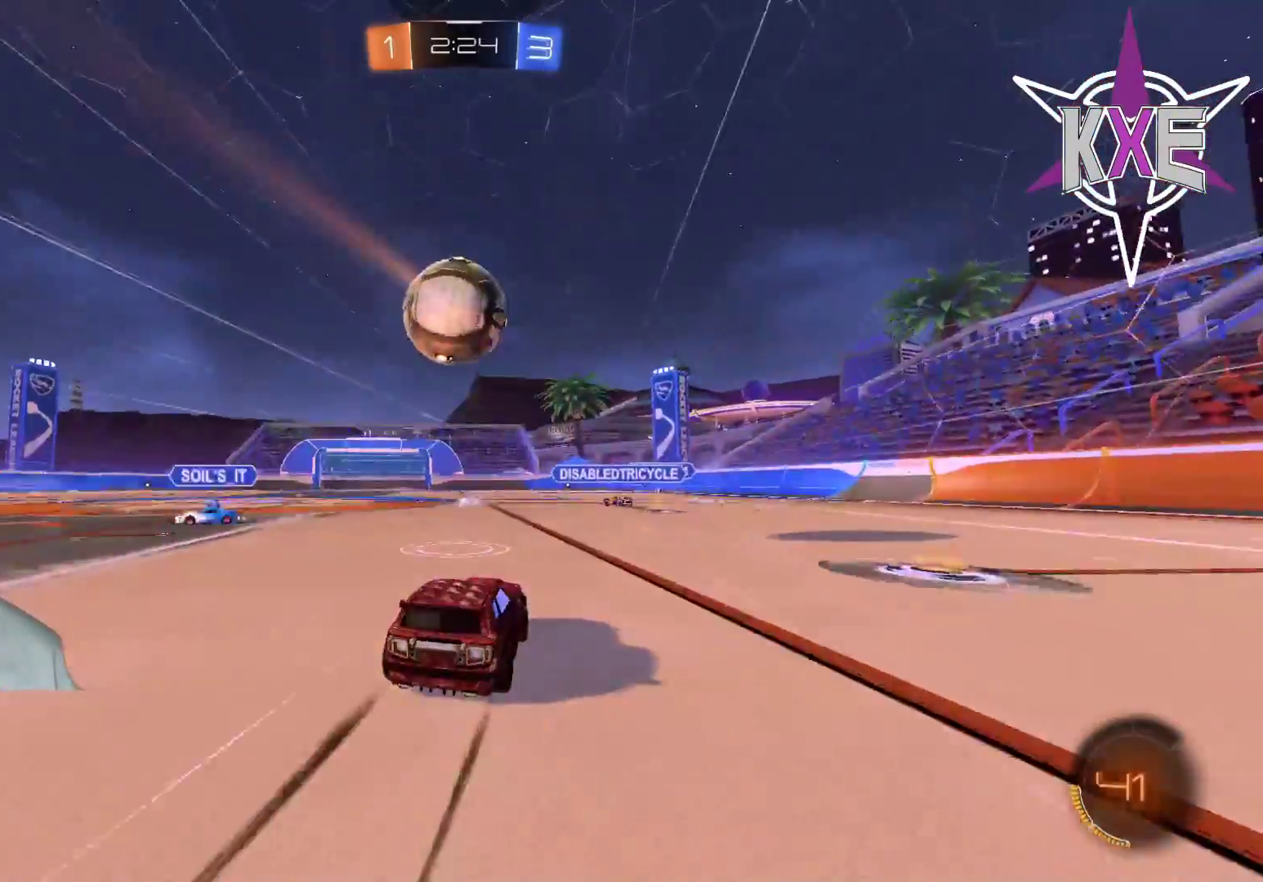
{"buttons": ["R2"], "left_stick": "center", "right_stick": "center", "events": []}
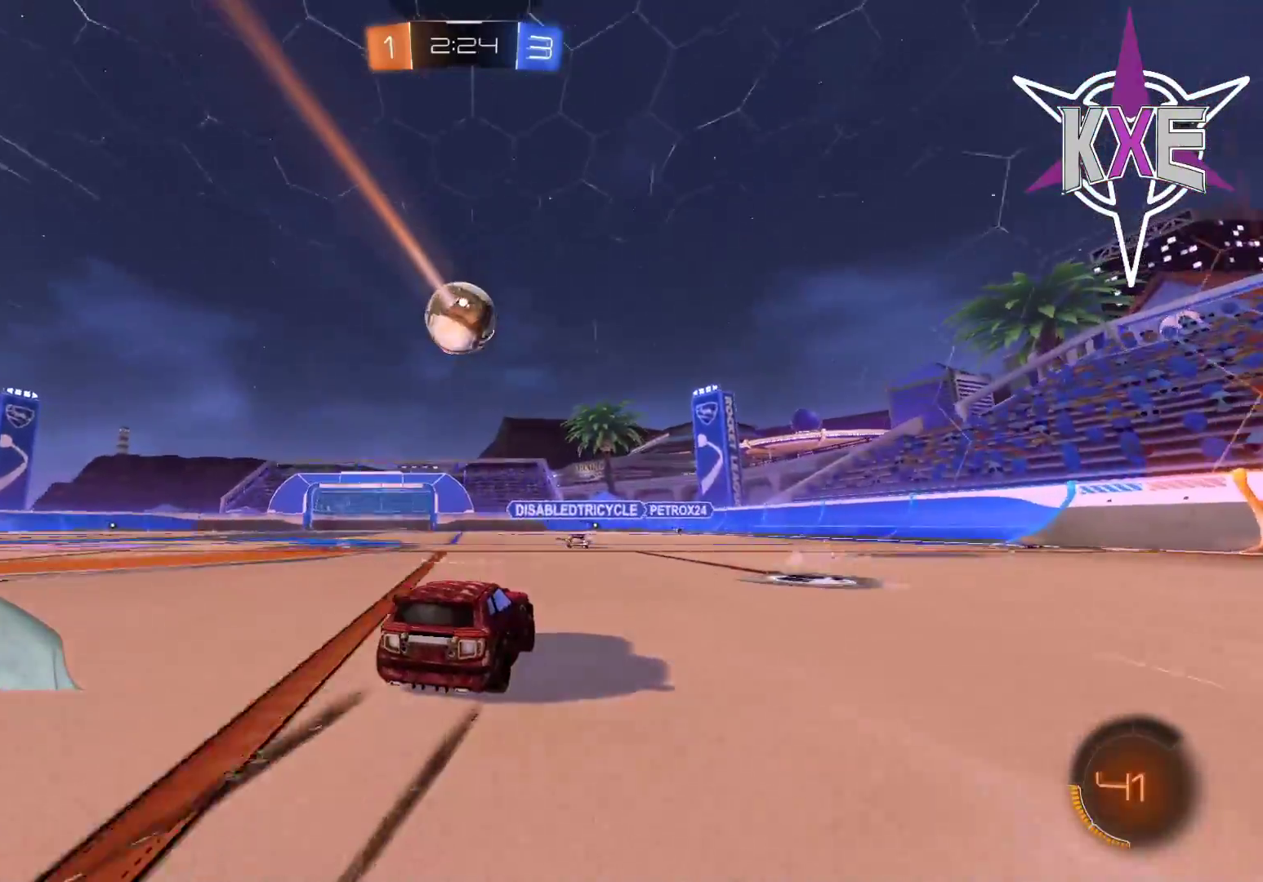
{"buttons": ["R2"], "left_stick": "center", "right_stick": "center", "events": []}
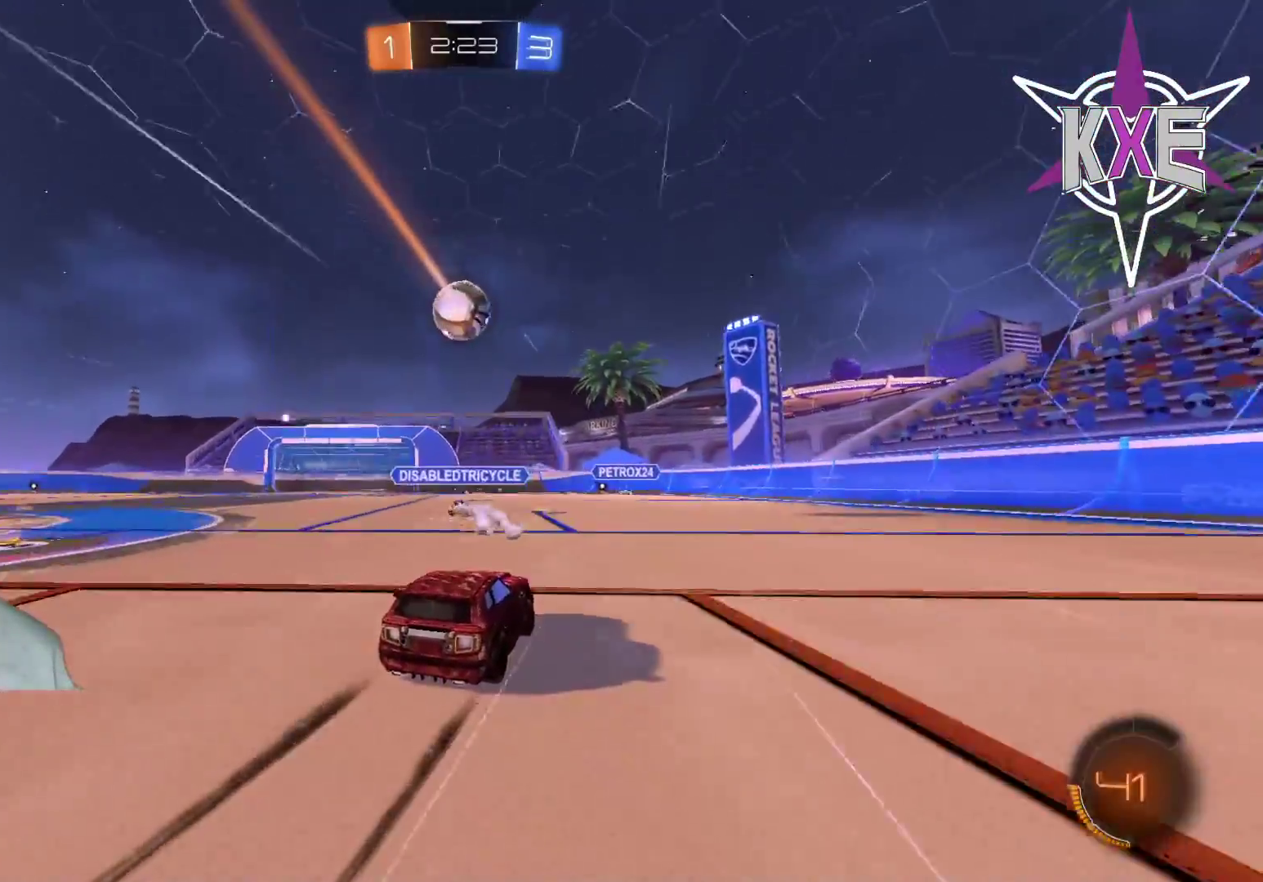
{"buttons": ["R2"], "left_stick": "center", "right_stick": "center", "events": [[183, "left_stick", "left"], [333, "left_stick", "center"]]}
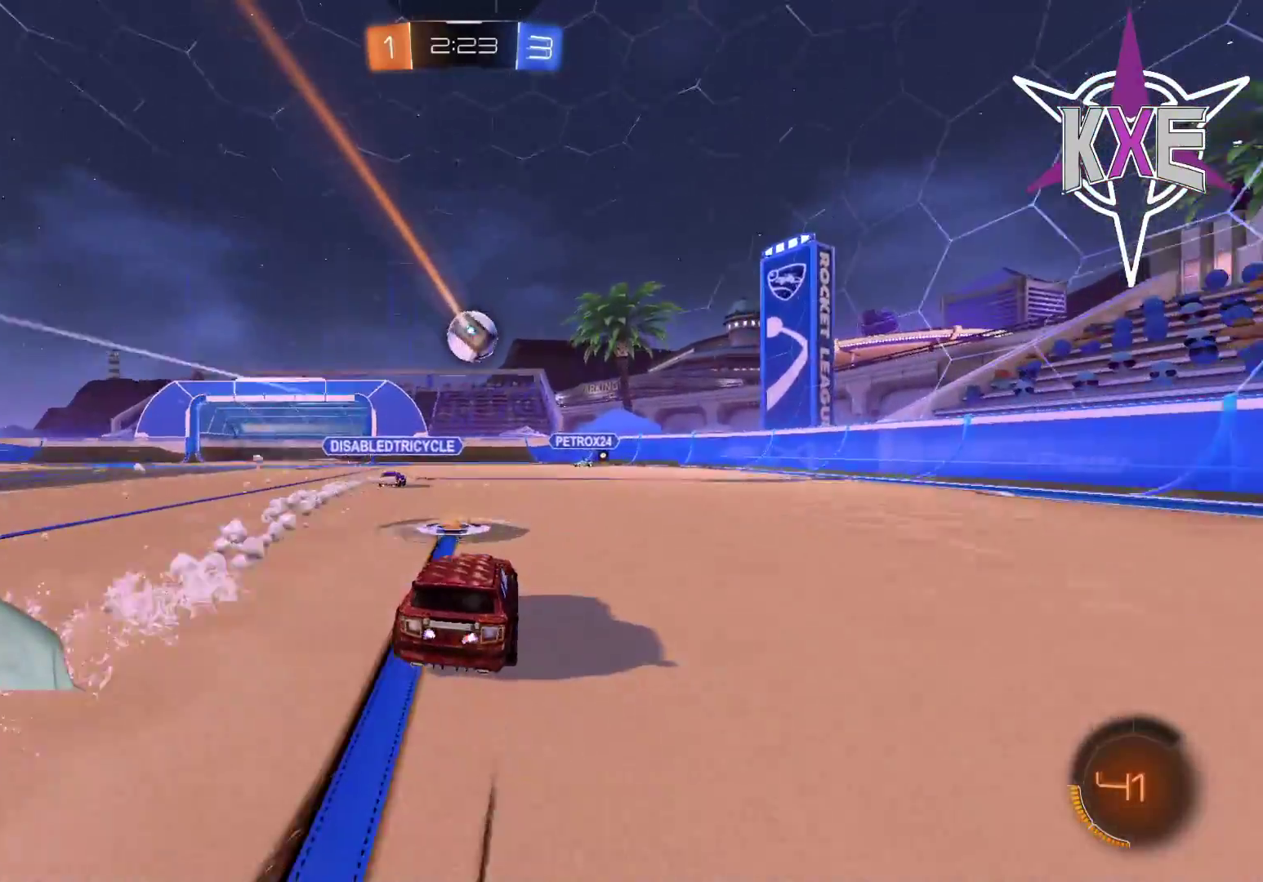
{"buttons": ["R2"], "left_stick": "center", "right_stick": "center", "events": []}
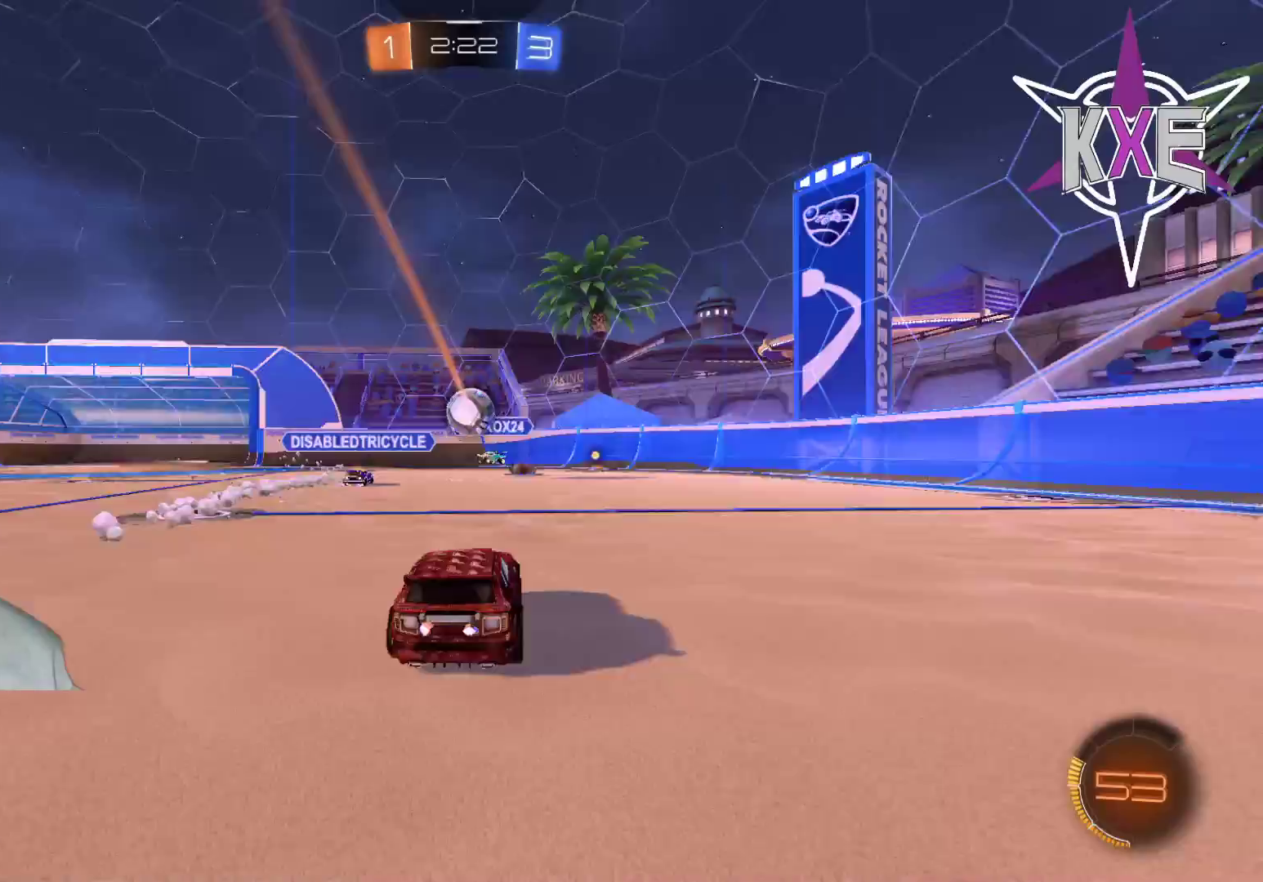
{"buttons": ["R1", "R2"], "left_stick": "right", "right_stick": "center", "events": [[367, "R1", "down"], [450, "left_stick", "right"]]}
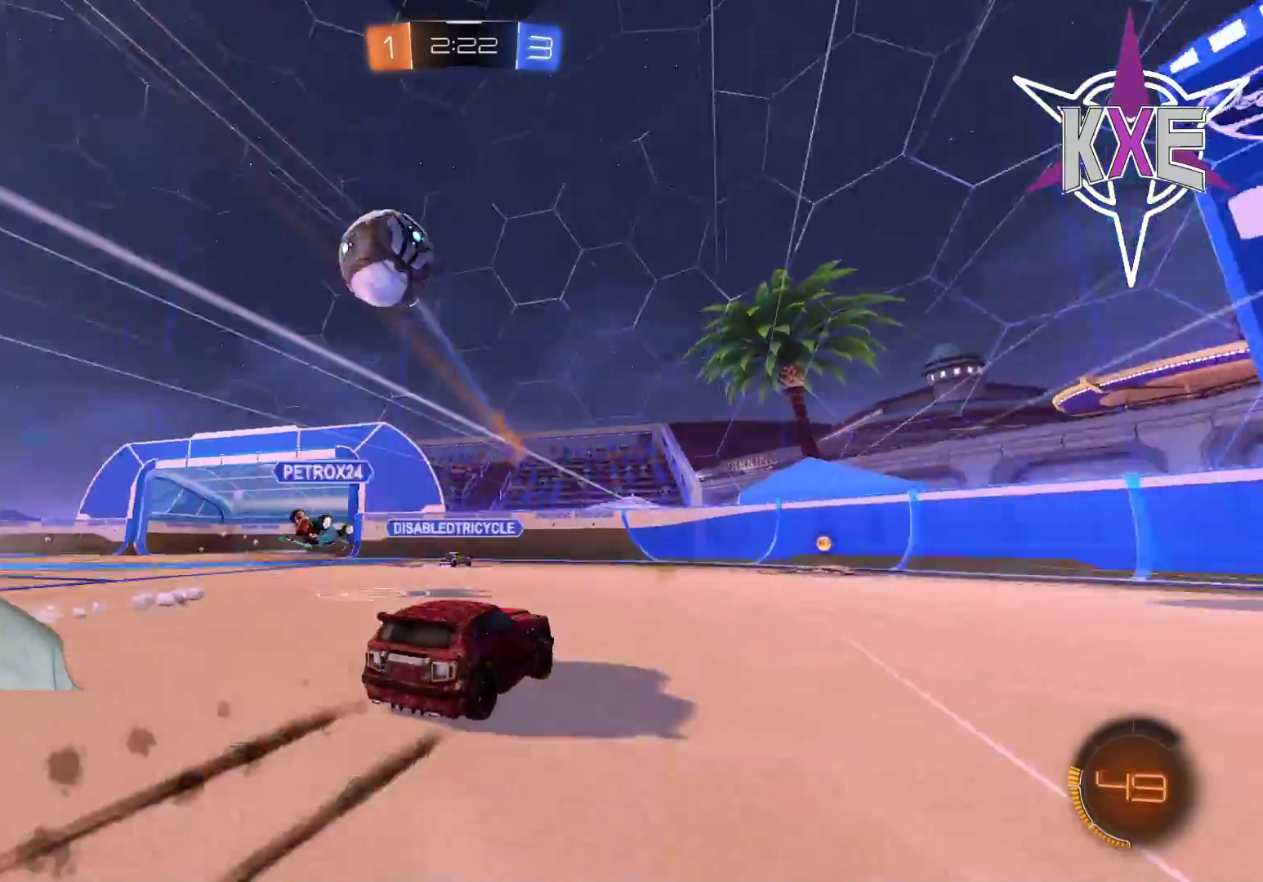
{"buttons": ["R2"], "left_stick": "down-right", "right_stick": "center", "events": [[50, "TRIANGLE", "down"], [67, "left_stick", "center"], [150, "TRIANGLE", "up"], [183, "left_stick", "right"], [217, "R1", "up"], [233, "left_stick", "center"], [417, "left_stick", "down-right"]]}
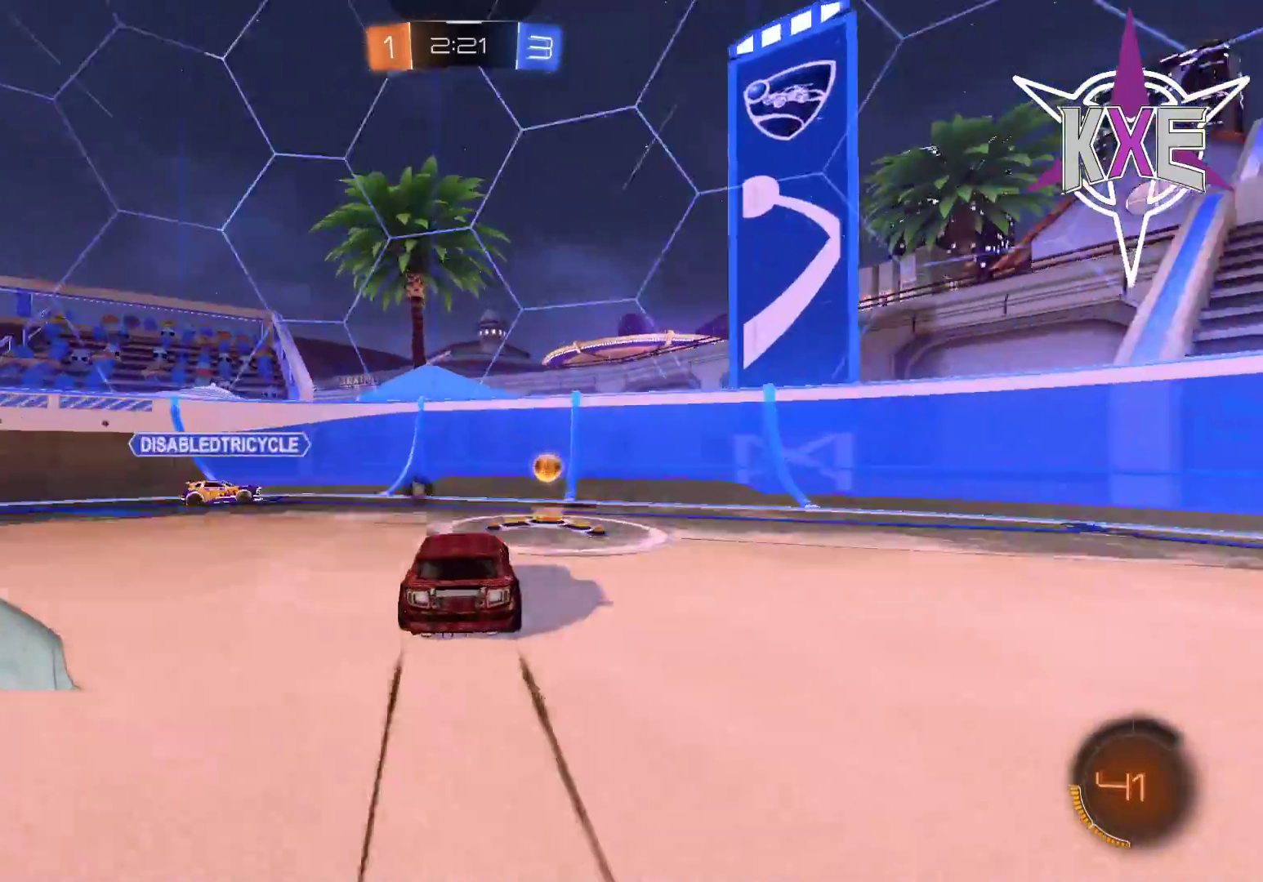
{"buttons": ["R2"], "left_stick": "down-right", "right_stick": "center", "events": [[17, "L1", "down"], [67, "TRIANGLE", "down"], [150, "L1", "up"], [167, "TRIANGLE", "up"]]}
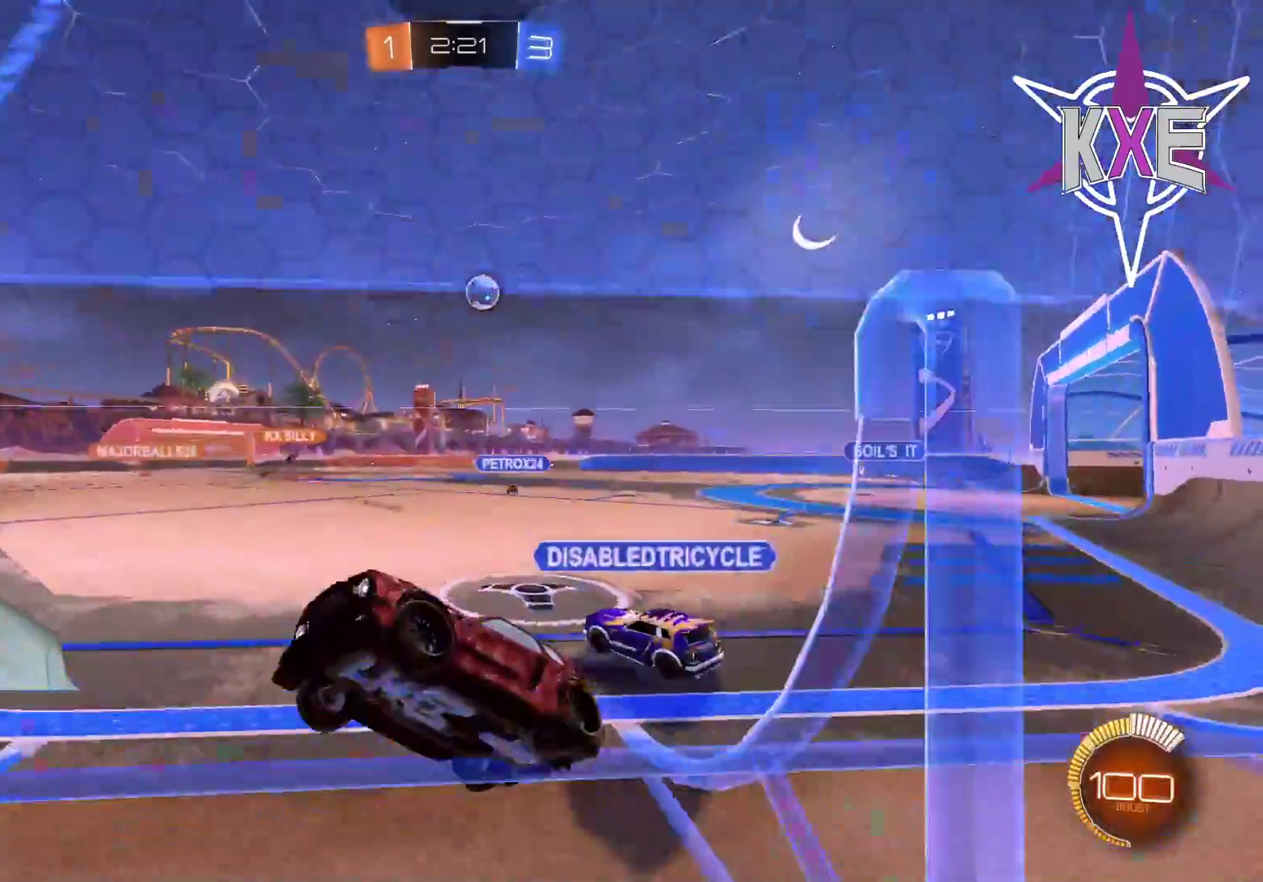
{"buttons": ["R2"], "left_stick": "right", "right_stick": "center", "events": [[17, "L3", "down"], [367, "L3", "up"], [367, "left_stick", "right"]]}
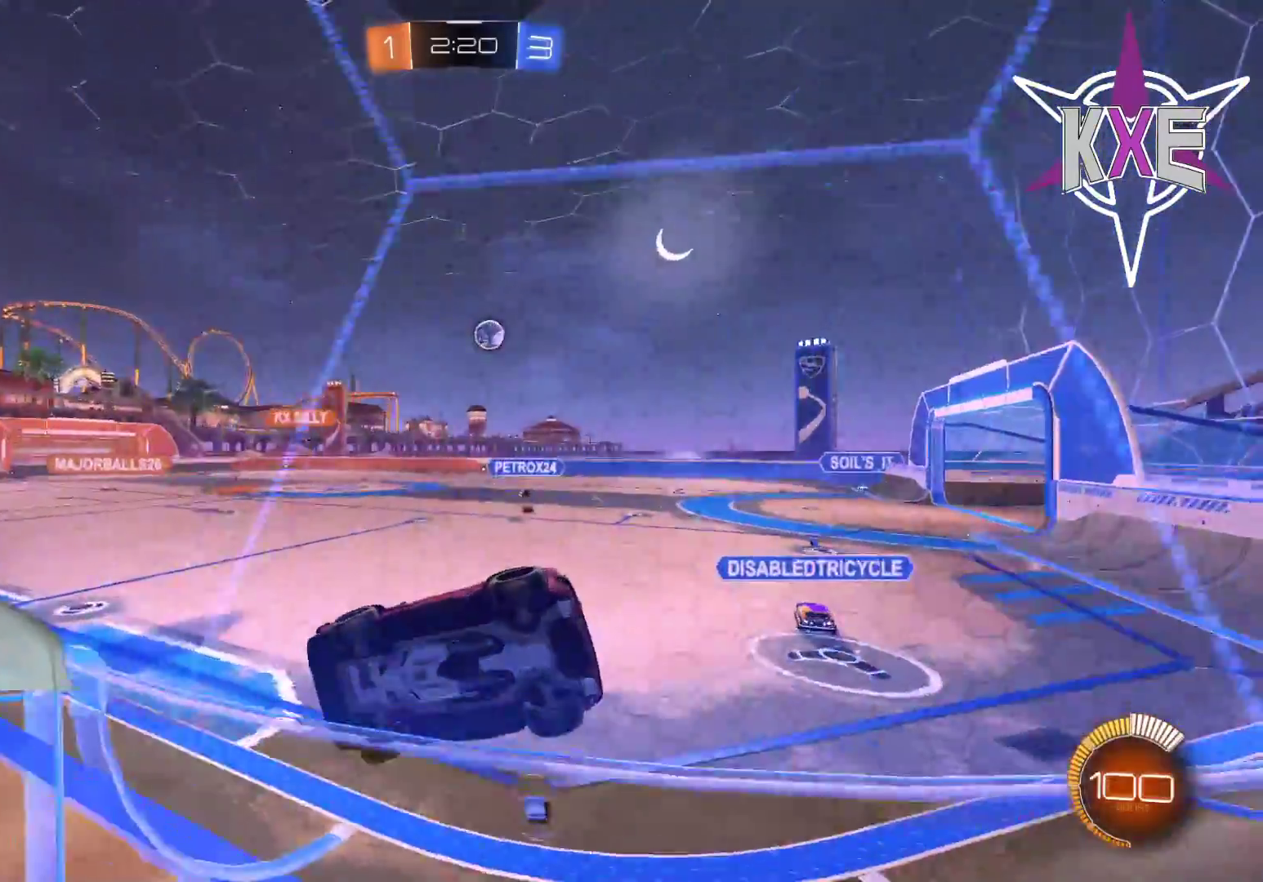
{"buttons": ["R2"], "left_stick": "left", "right_stick": "center", "events": [[50, "R1", "down"], [267, "left_stick", "center"], [333, "R1", "up"], [433, "left_stick", "left"]]}
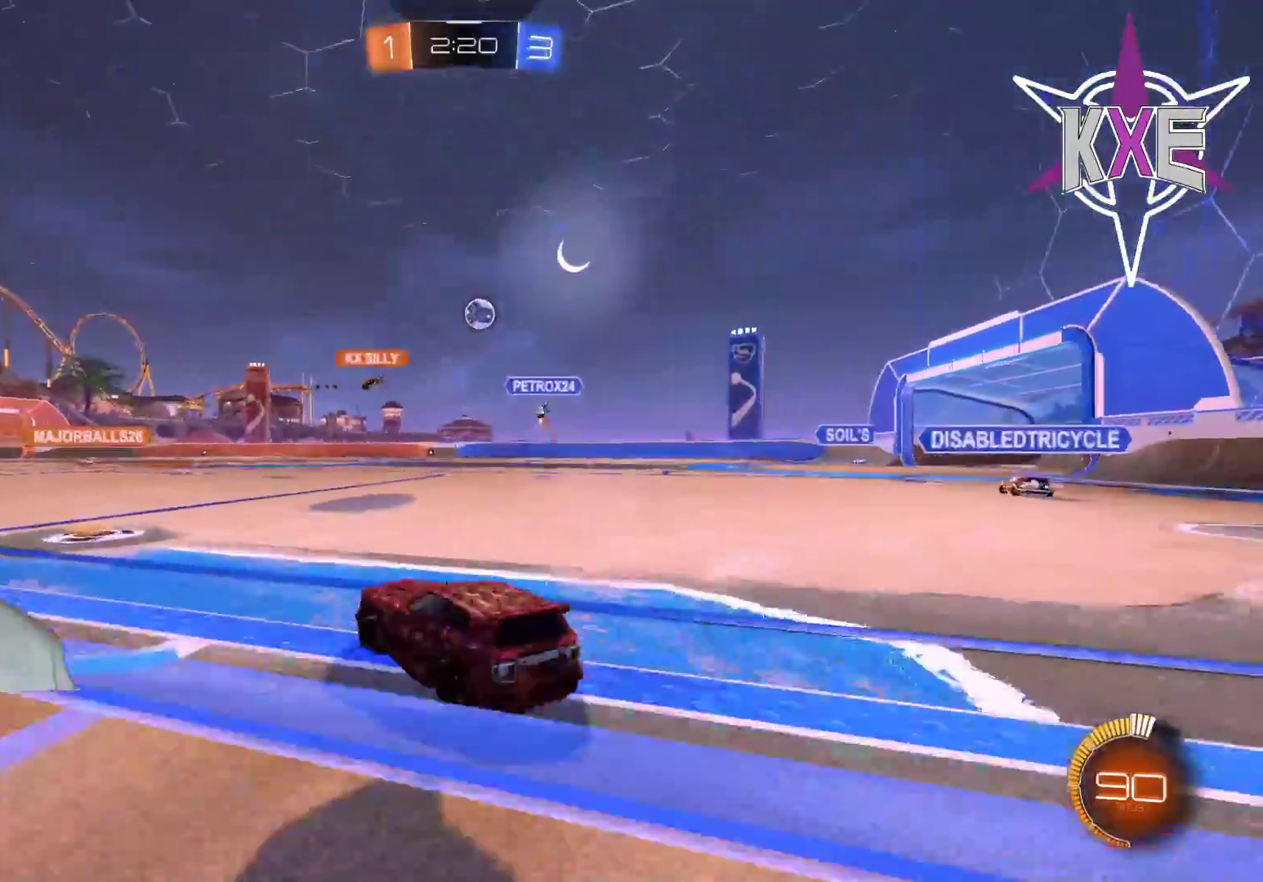
{"buttons": ["R2"], "left_stick": "down-right", "right_stick": "center", "events": [[150, "left_stick", "center"], [500, "left_stick", "down-right"]]}
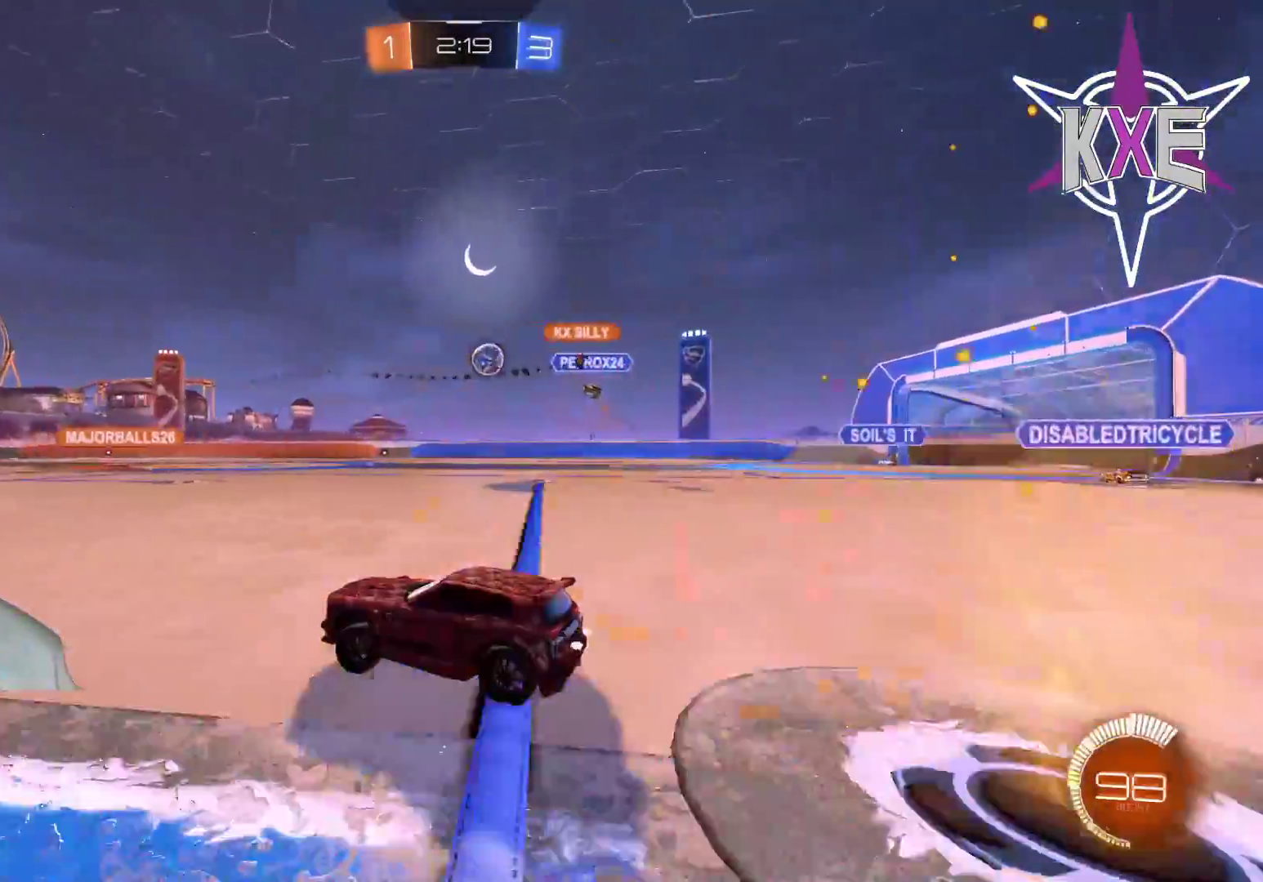
{"buttons": ["R2"], "left_stick": "center", "right_stick": "center", "events": [[167, "left_stick", "left"], [300, "left_stick", "center"]]}
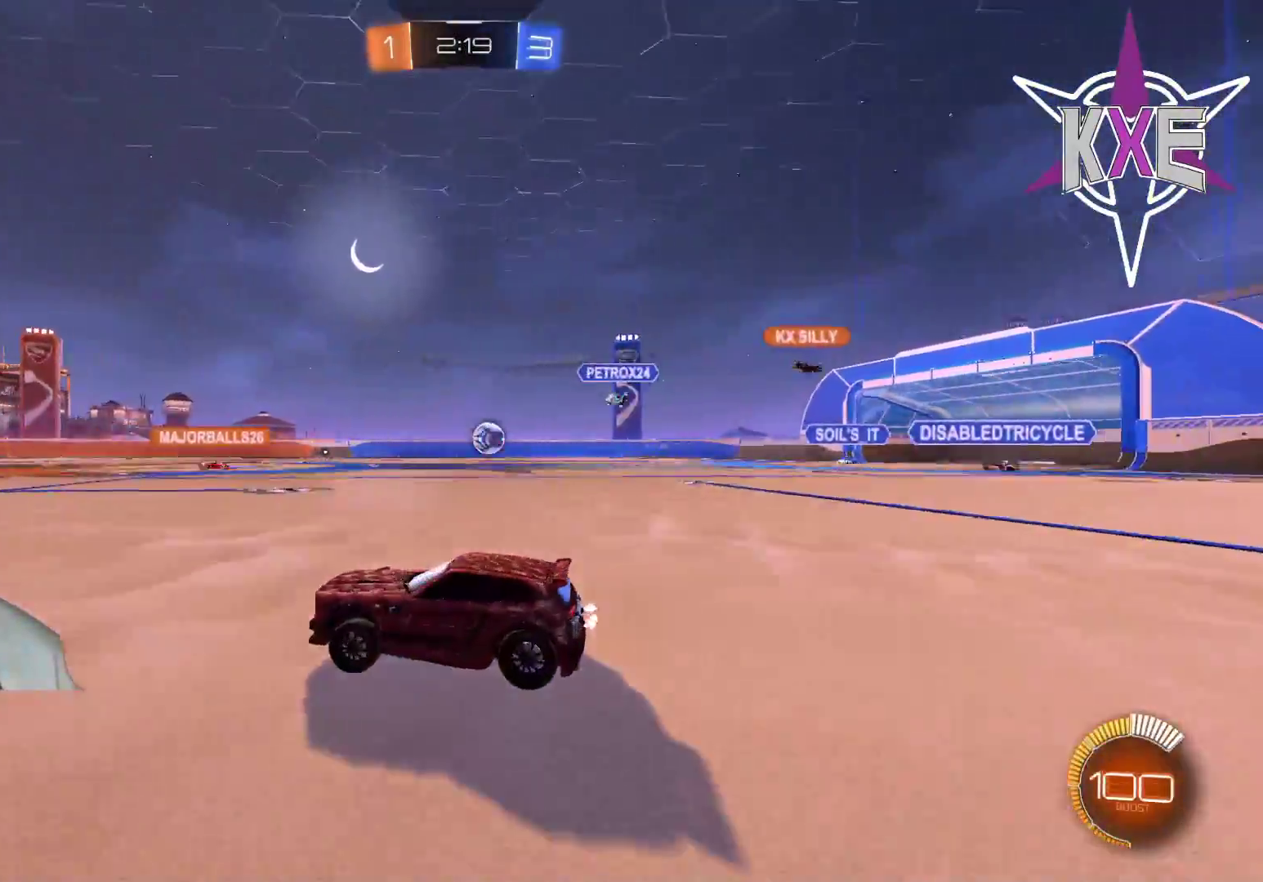
{"buttons": ["R2"], "left_stick": "down-right", "right_stick": "center", "events": [[250, "left_stick", "down-right"]]}
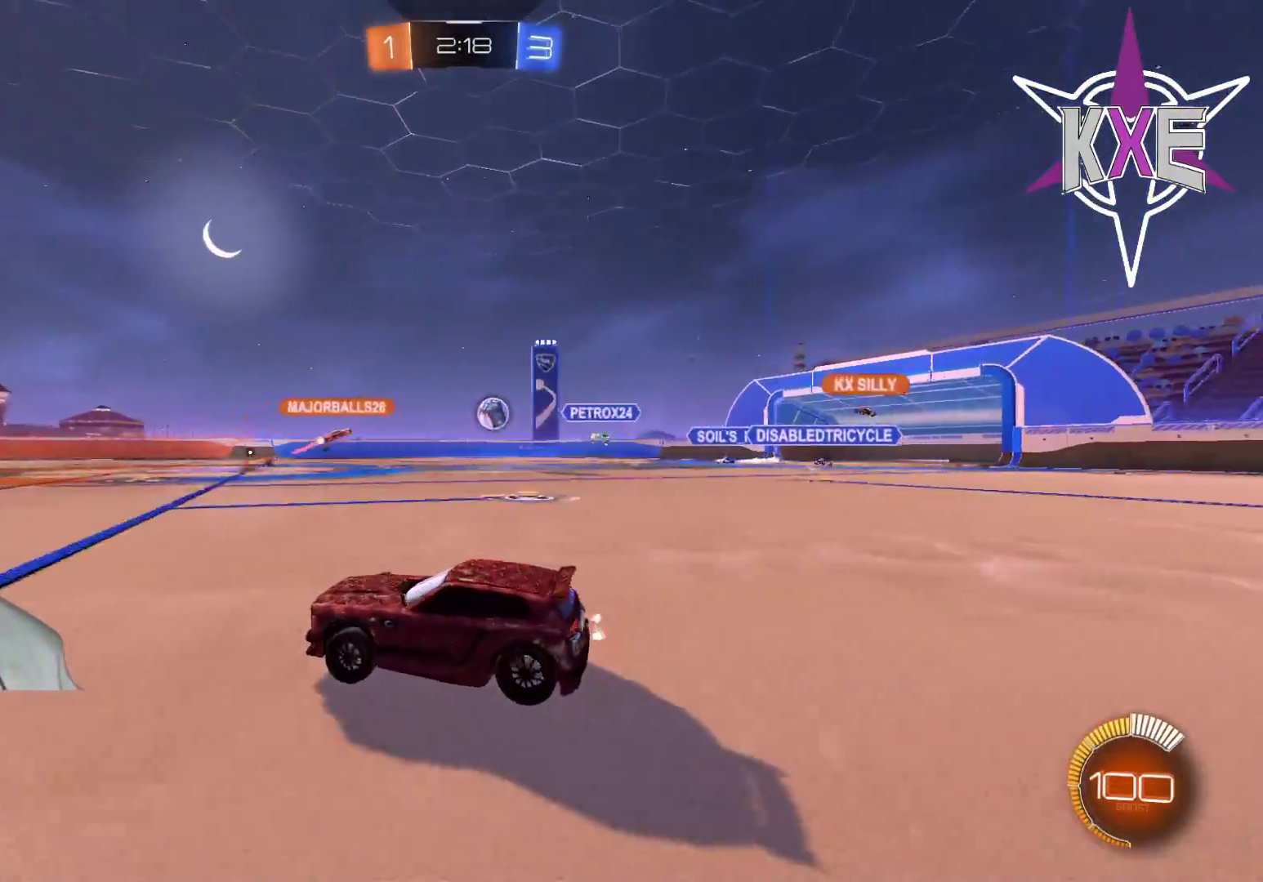
{"buttons": ["R2"], "left_stick": "down-right", "right_stick": "center", "events": []}
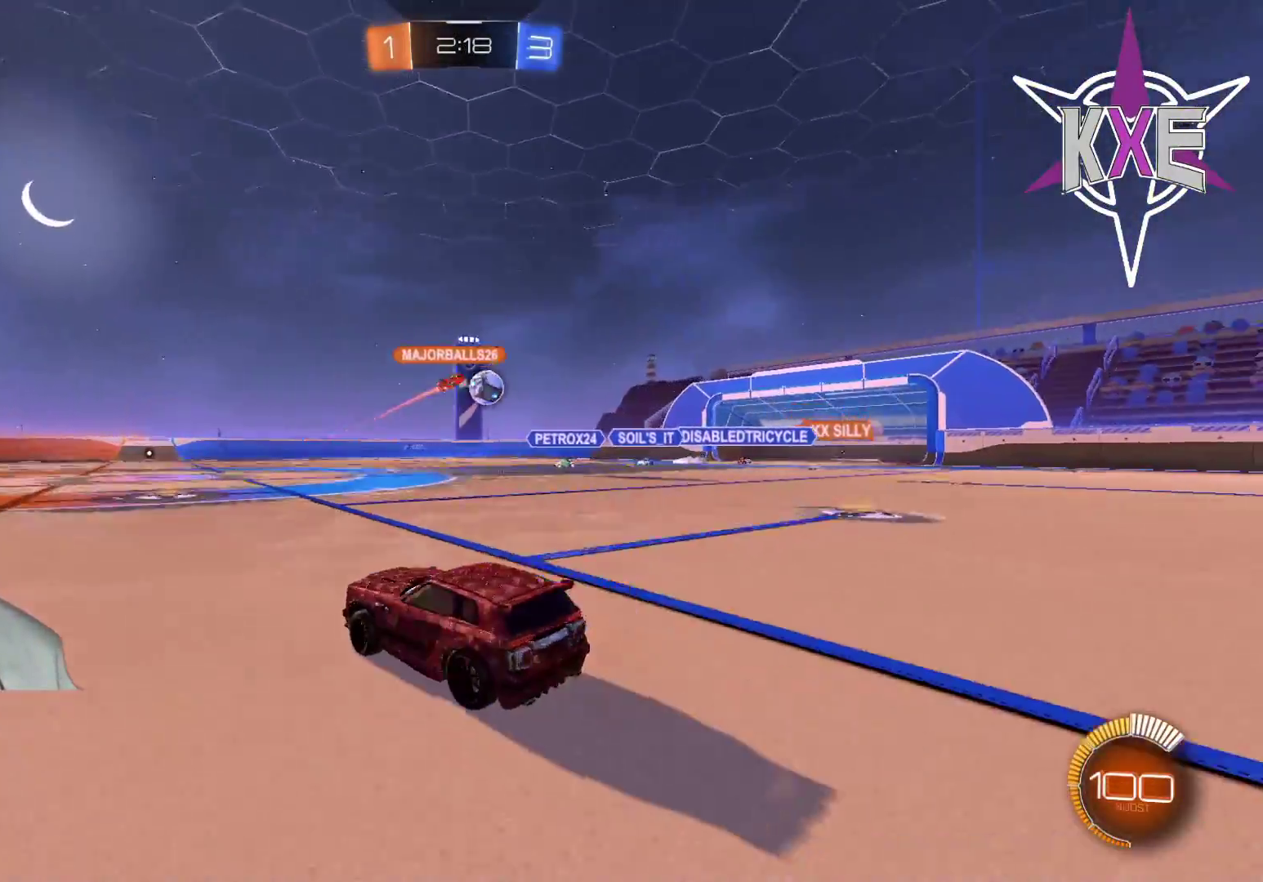
{"buttons": ["R1", "R2"], "left_stick": "center", "right_stick": "center", "events": [[267, "left_stick", "center"], [483, "R1", "down"]]}
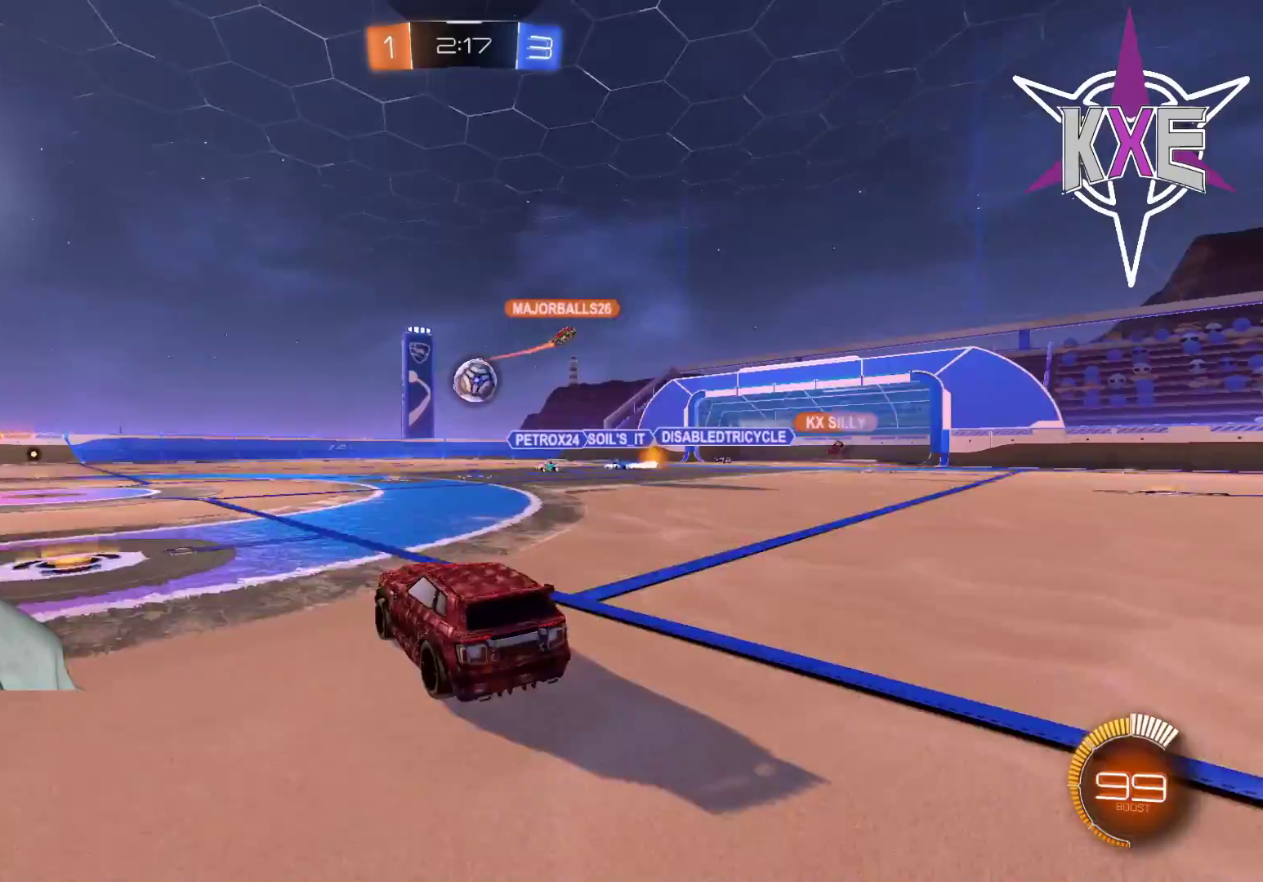
{"buttons": ["CROSS", "R1", "R2"], "left_stick": "center", "right_stick": "center", "events": [[250, "left_stick", "down-right"], [433, "CROSS", "down"], [467, "left_stick", "center"]]}
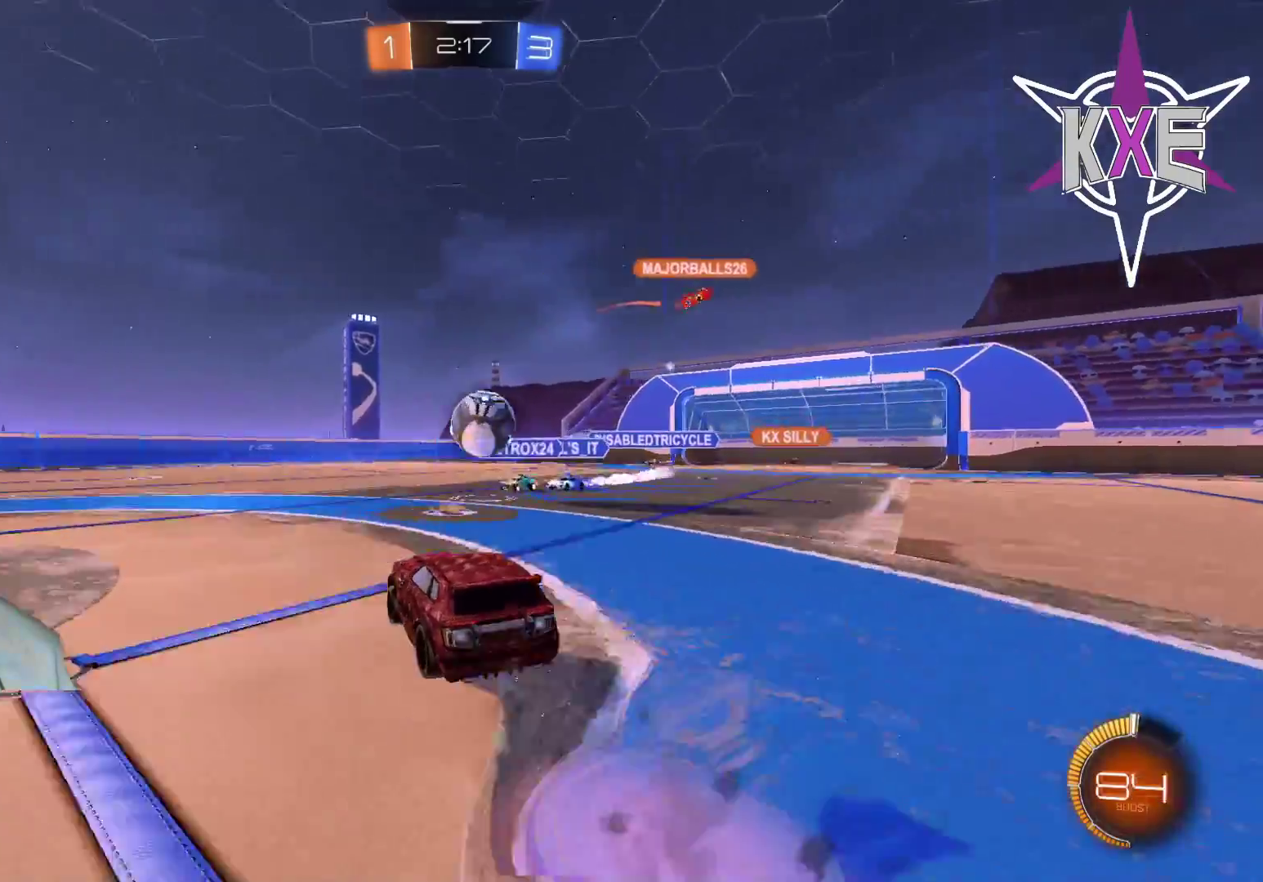
{"buttons": ["CROSS", "R1", "R2"], "left_stick": "up", "right_stick": "center", "events": [[67, "CROSS", "up"], [117, "left_stick", "right"], [250, "L3", "down"], [267, "CROSS", "down"], [350, "left_stick", "up"], [383, "L3", "up"]]}
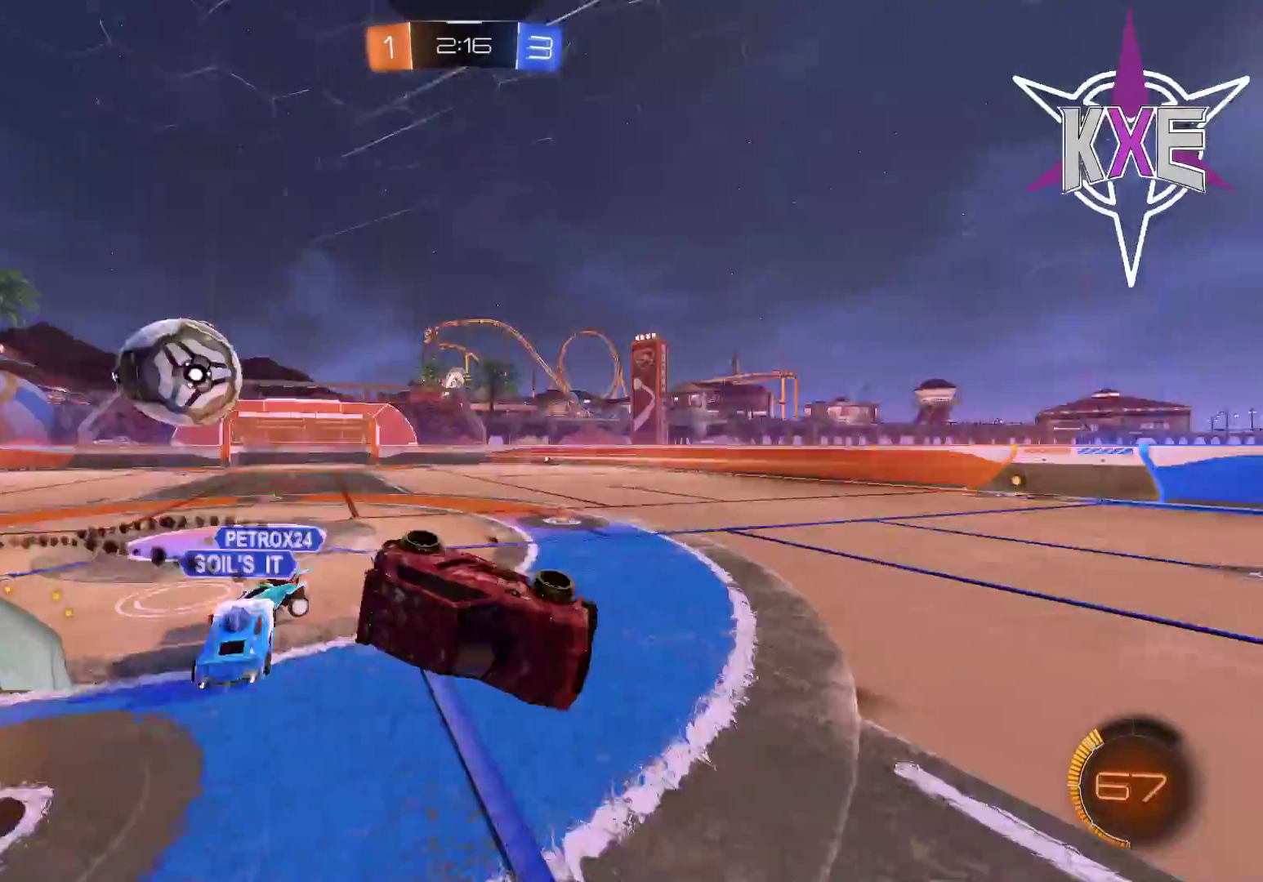
{"buttons": [], "left_stick": "center", "right_stick": "center", "events": [[50, "CROSS", "up"], [67, "R1", "up"], [83, "left_stick", "center"], [150, "R2", "up"]]}
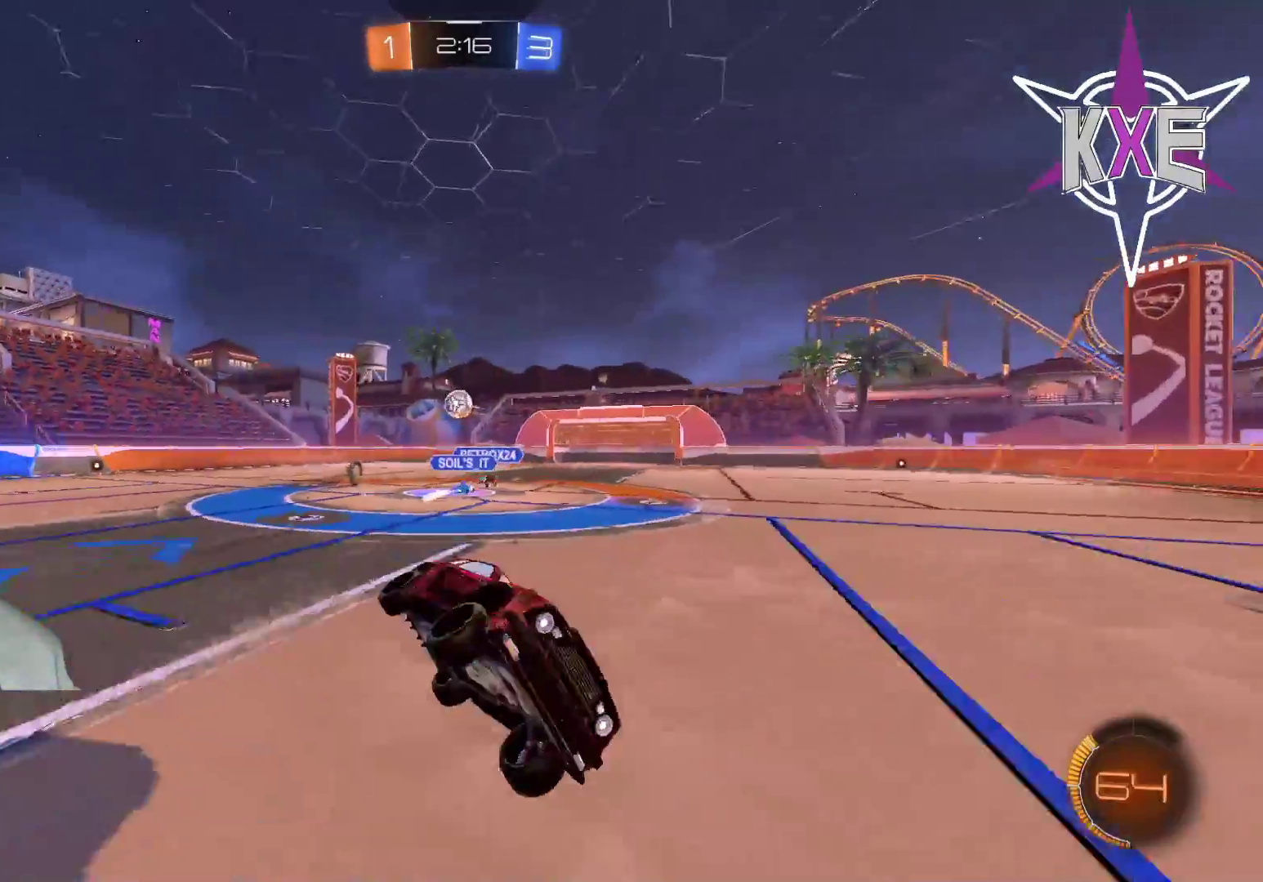
{"buttons": [], "left_stick": "center", "right_stick": "center", "events": []}
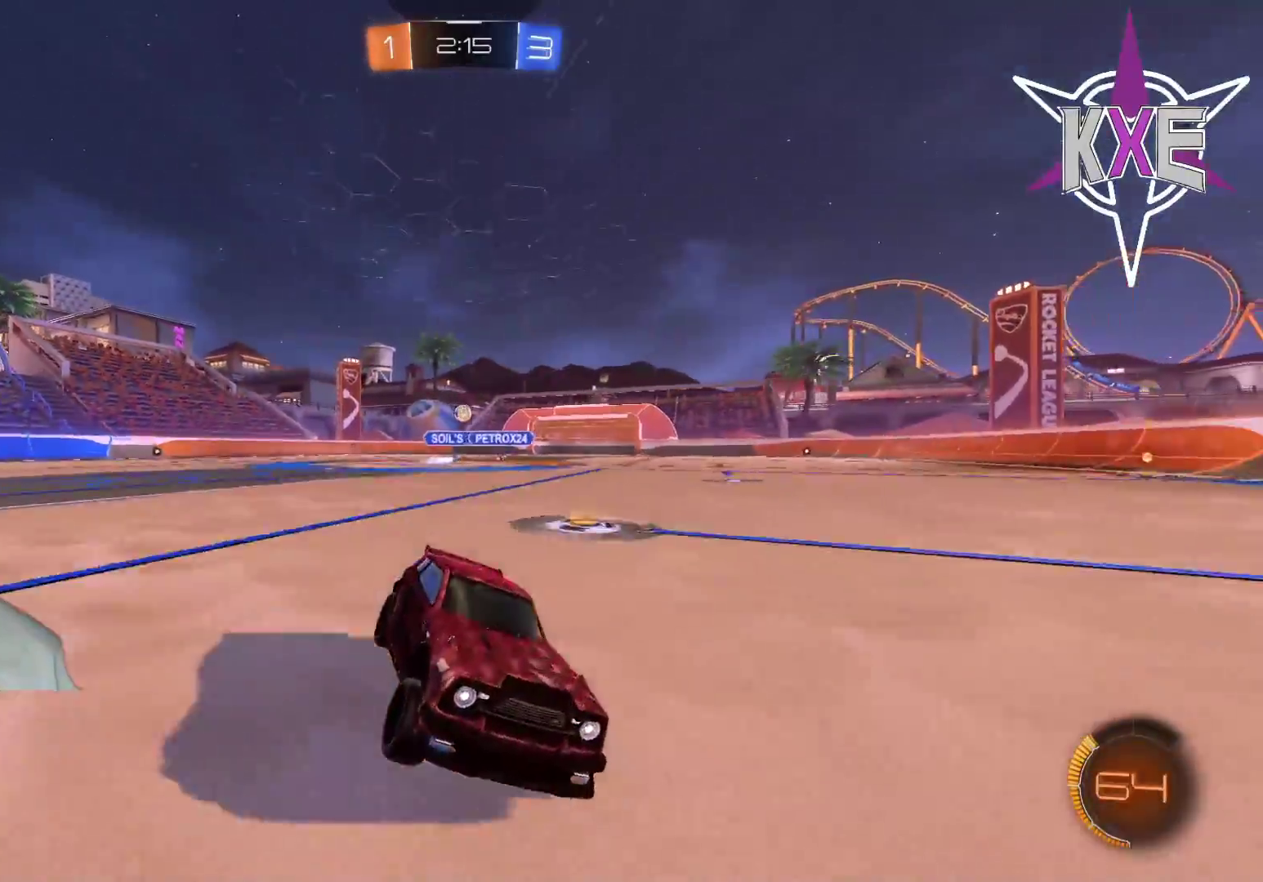
{"buttons": [], "left_stick": "center", "right_stick": "center", "events": []}
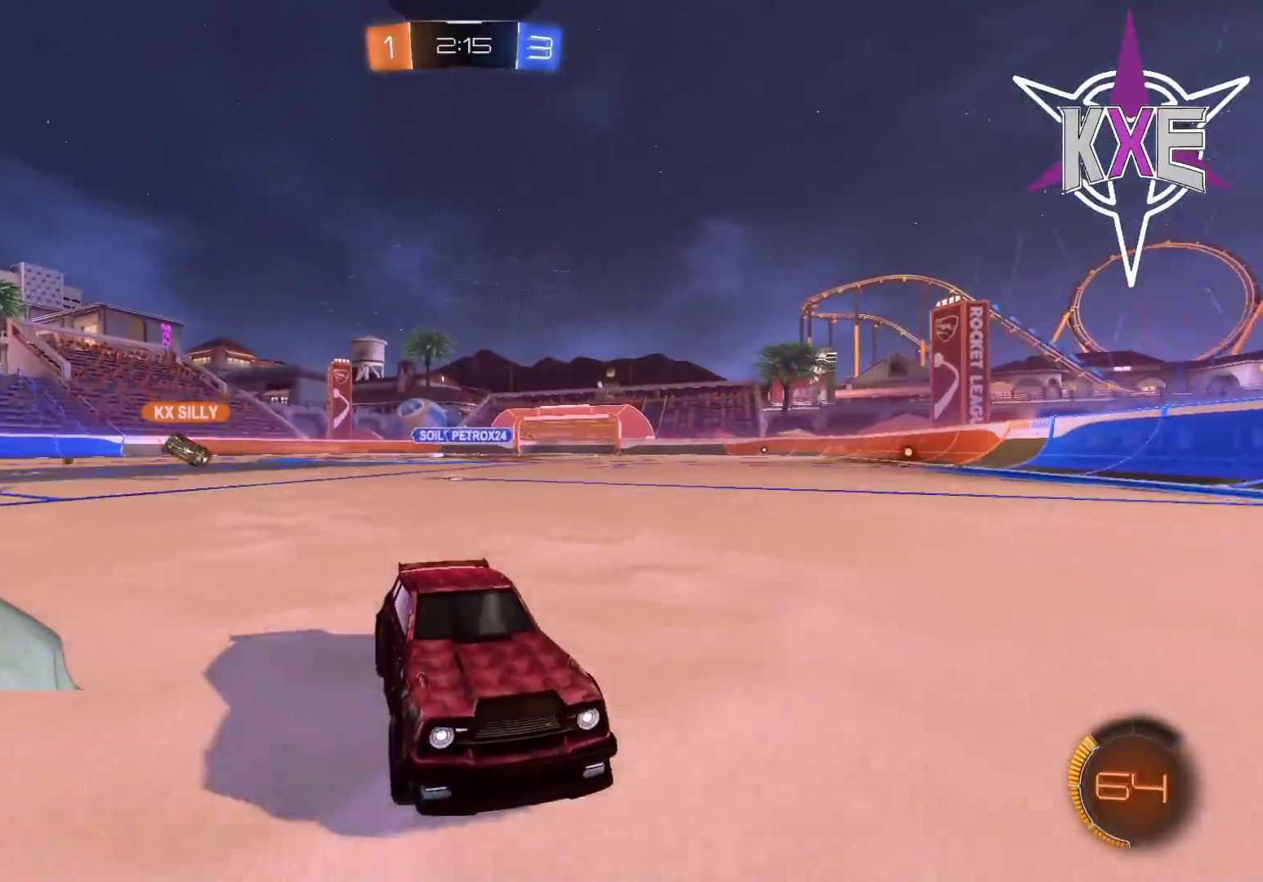
{"buttons": [], "left_stick": "left", "right_stick": "center", "events": [[50, "left_stick", "left"]]}
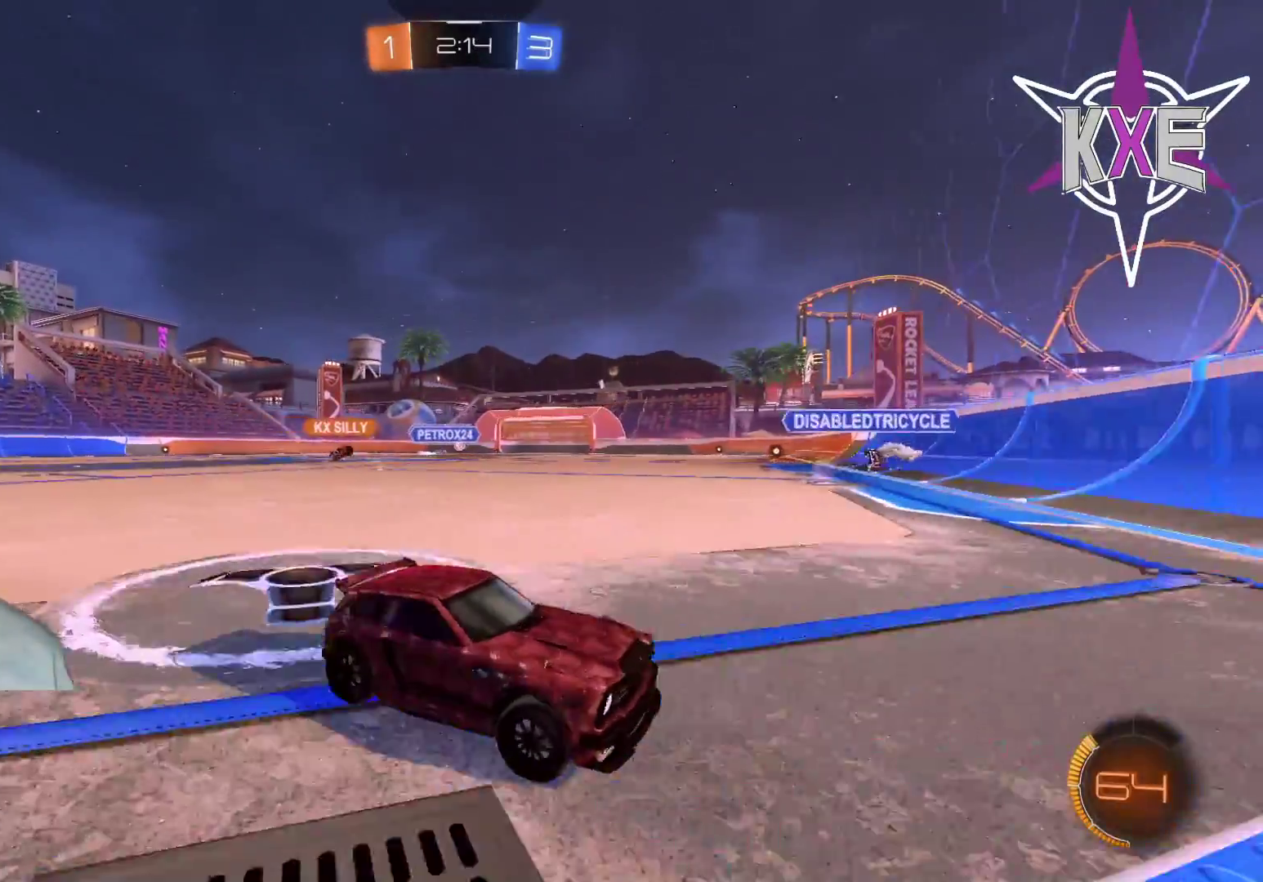
{"buttons": ["R2"], "left_stick": "left", "right_stick": "center", "events": [[17, "R2", "down"]]}
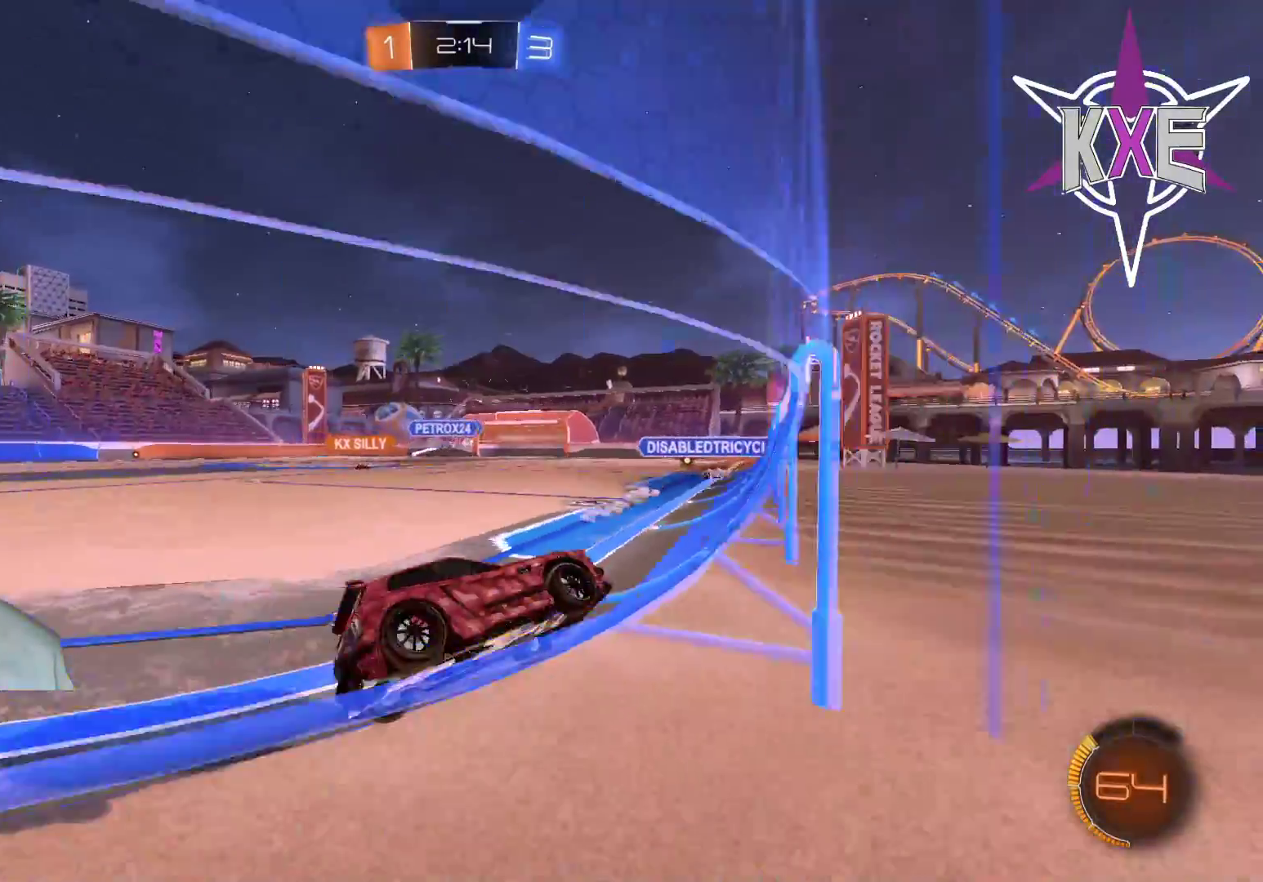
{"buttons": [], "left_stick": "center", "right_stick": "center", "events": [[167, "left_stick", "center"], [333, "R2", "up"]]}